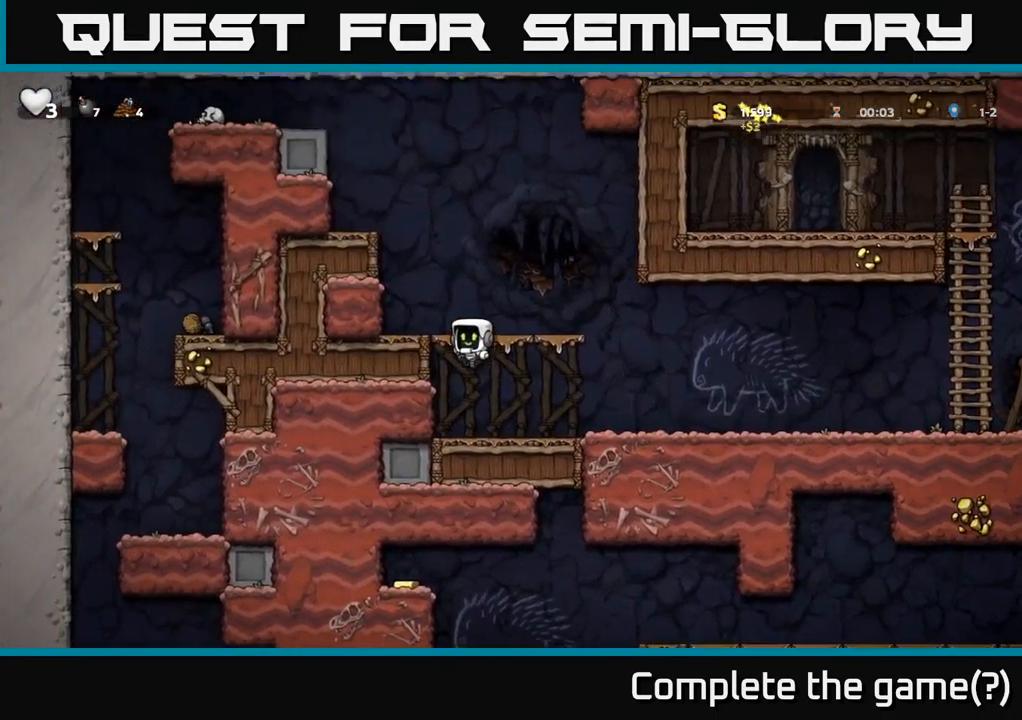
Gameplay with a controller (Xbox layout); each line is a JSON object with the inputs held at the frame after it. "events" lists button and stick changes between this image and that frame as [ms after this image, input, new state], when the widget could be followed in between.
{"buttons": ["A"], "left_stick": "center", "right_stick": "center", "events": [[84, "A", "down"], [201, "A", "up"], [317, "DPAD_LEFT", "up"], [367, "A", "down"]]}
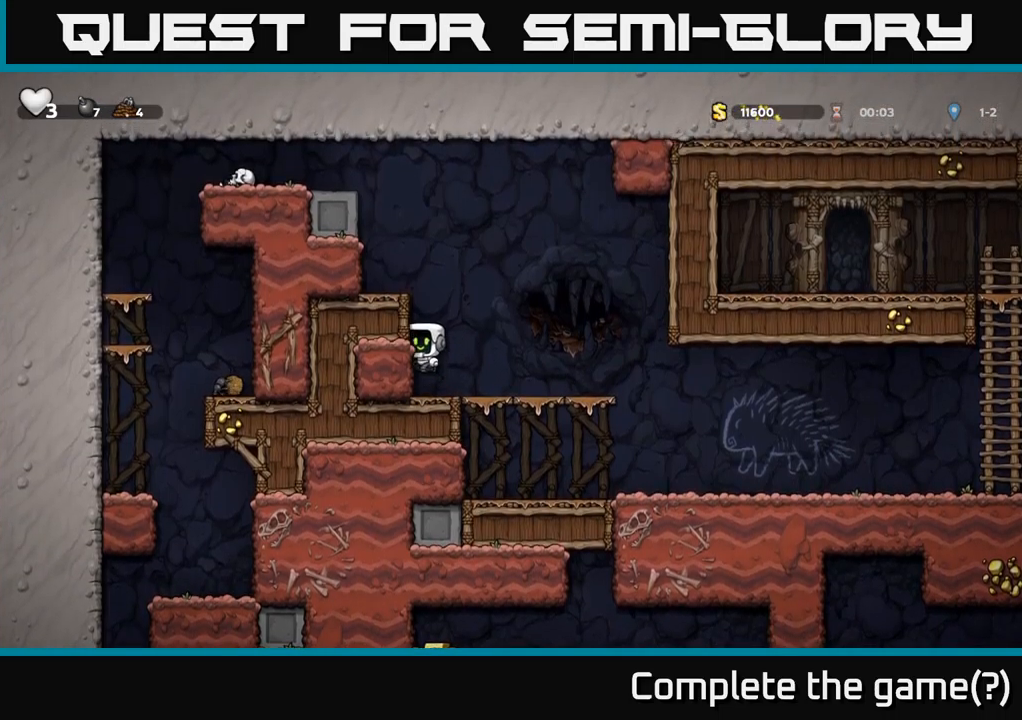
{"buttons": ["A"], "left_stick": "center", "right_stick": "center", "events": [[50, "A", "up"], [133, "DPAD_LEFT", "down"], [200, "A", "down"], [350, "A", "up"], [467, "DPAD_LEFT", "up"], [483, "A", "down"]]}
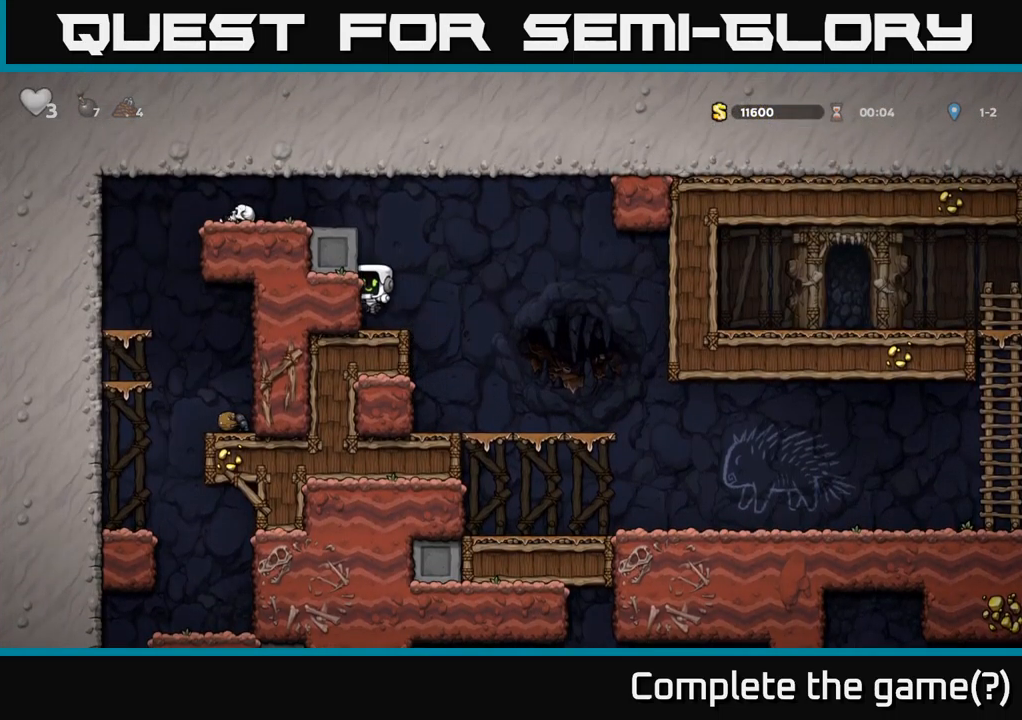
{"buttons": ["DPAD_LEFT"], "left_stick": "center", "right_stick": "center", "events": [[183, "A", "up"], [283, "A", "down"], [433, "DPAD_LEFT", "down"], [450, "A", "up"]]}
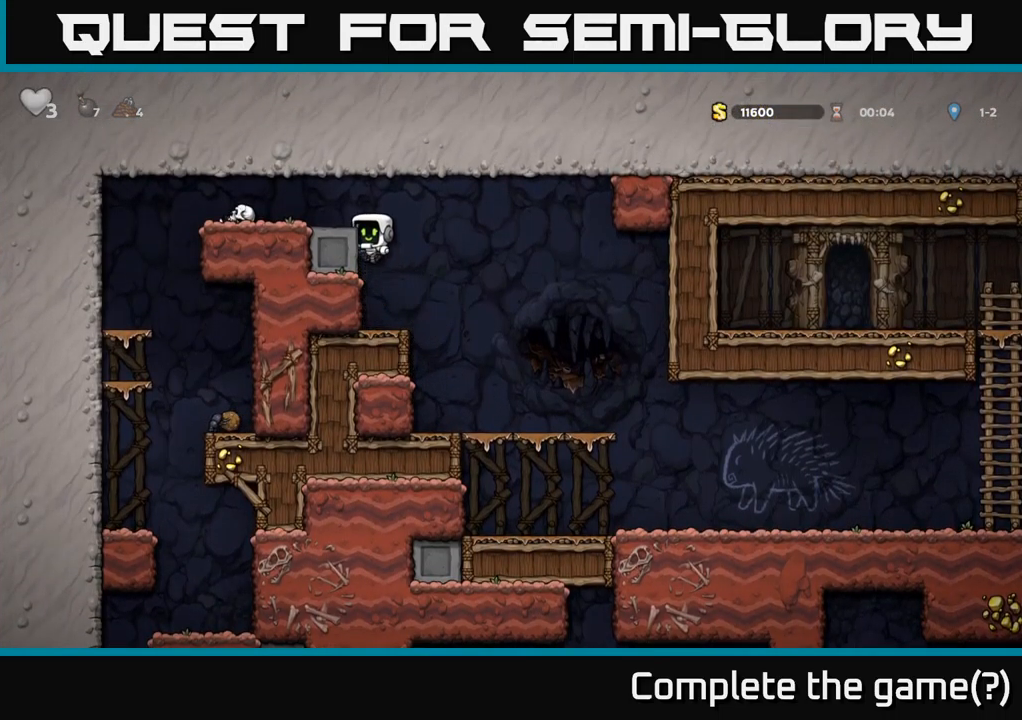
{"buttons": ["DPAD_DOWN", "DPAD_LEFT"], "left_stick": "center", "right_stick": "center", "events": [[83, "A", "down"], [217, "A", "up"], [483, "DPAD_DOWN", "down"]]}
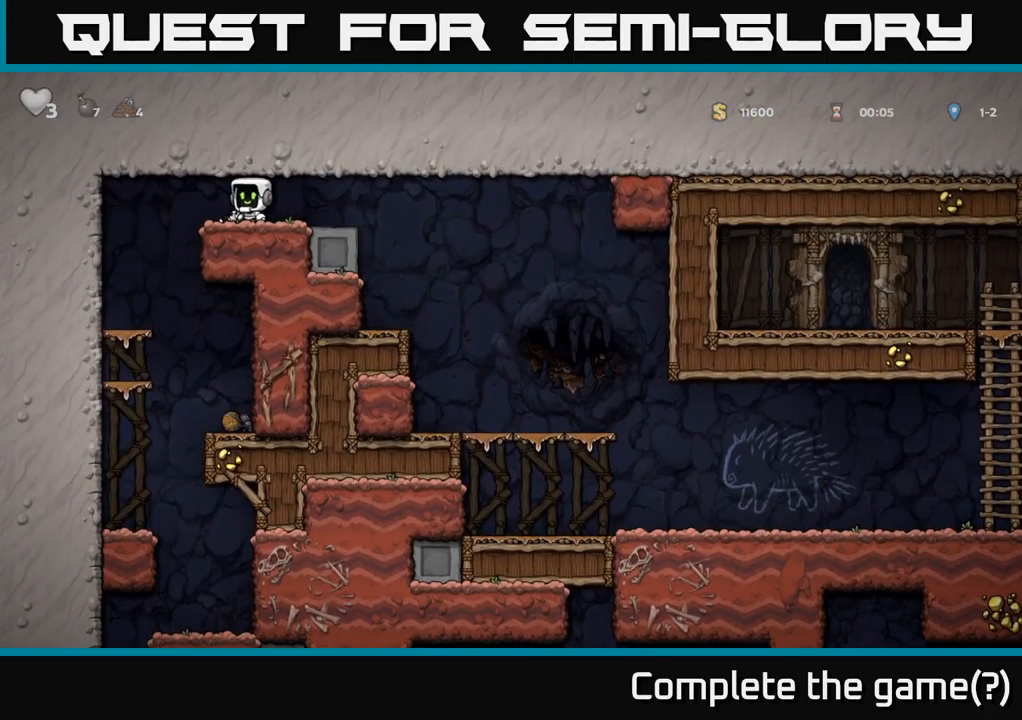
{"buttons": ["DPAD_DOWN"], "left_stick": "center", "right_stick": "center", "events": [[17, "DPAD_LEFT", "up"], [50, "X", "down"], [117, "X", "up"], [133, "DPAD_DOWN", "up"], [150, "DPAD_LEFT", "down"], [367, "DPAD_LEFT", "up"], [400, "DPAD_DOWN", "down"]]}
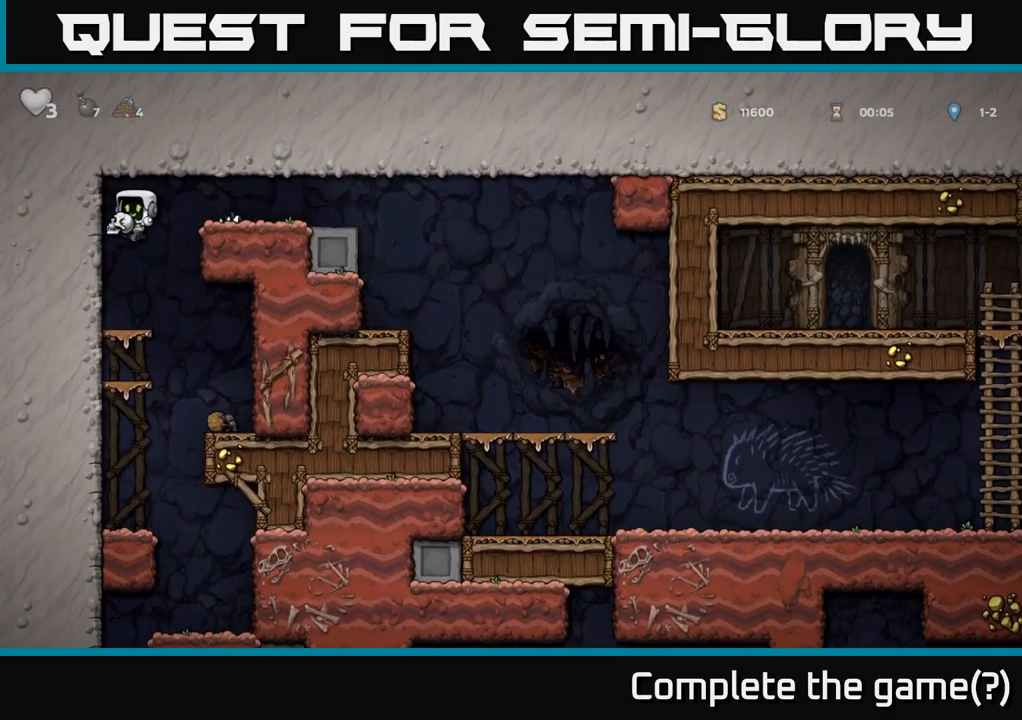
{"buttons": ["A", "DPAD_DOWN"], "left_stick": "center", "right_stick": "center", "events": [[250, "A", "down"], [383, "A", "up"], [500, "A", "down"]]}
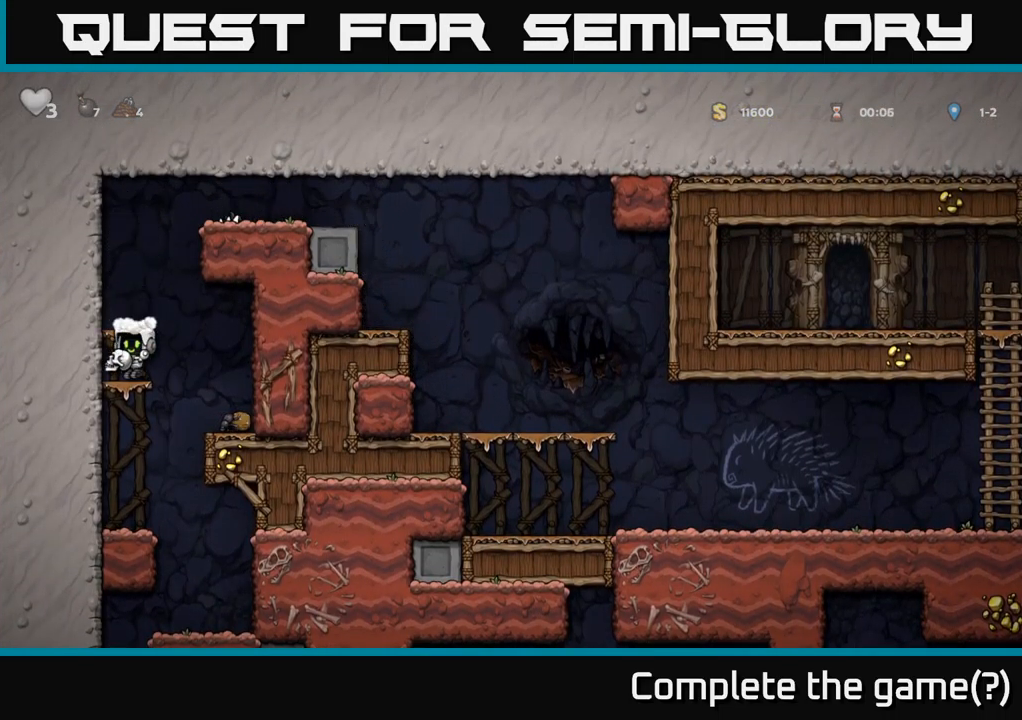
{"buttons": ["DPAD_RIGHT"], "left_stick": "center", "right_stick": "center", "events": [[217, "A", "up"], [433, "DPAD_RIGHT", "down"], [450, "DPAD_DOWN", "up"]]}
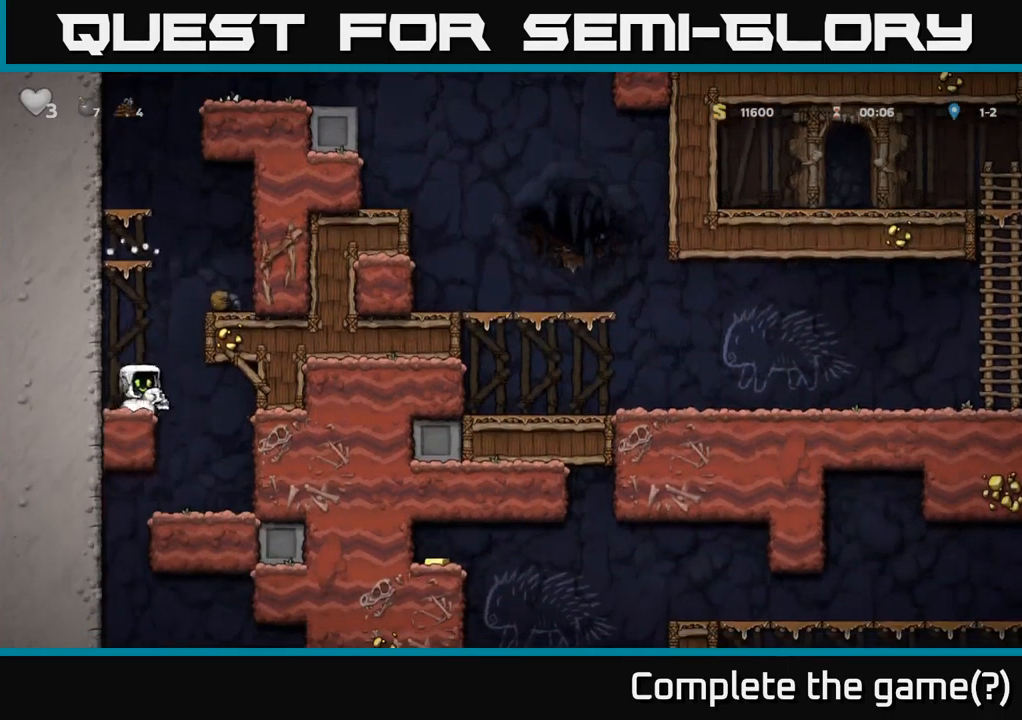
{"buttons": ["DPAD_LEFT"], "left_stick": "center", "right_stick": "center", "events": [[133, "DPAD_RIGHT", "up"], [333, "DPAD_LEFT", "down"]]}
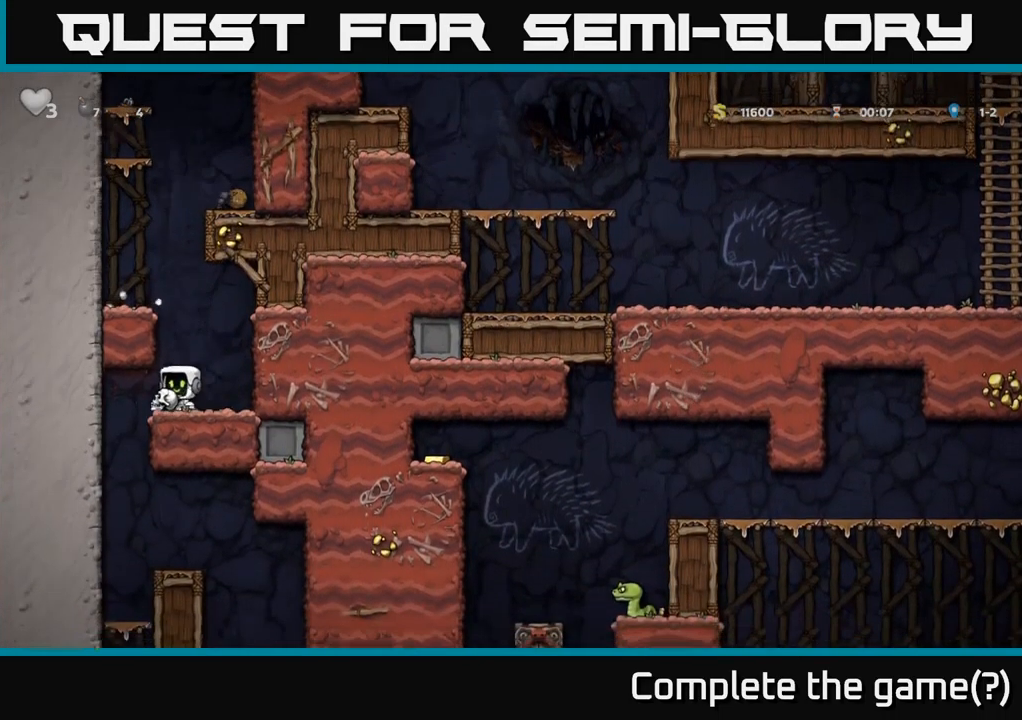
{"buttons": [], "left_stick": "center", "right_stick": "center", "events": [[100, "DPAD_LEFT", "up"], [183, "DPAD_RIGHT", "down"], [300, "DPAD_DOWN", "down"], [350, "A", "down"], [350, "DPAD_RIGHT", "up"], [467, "DPAD_DOWN", "up"], [483, "A", "up"]]}
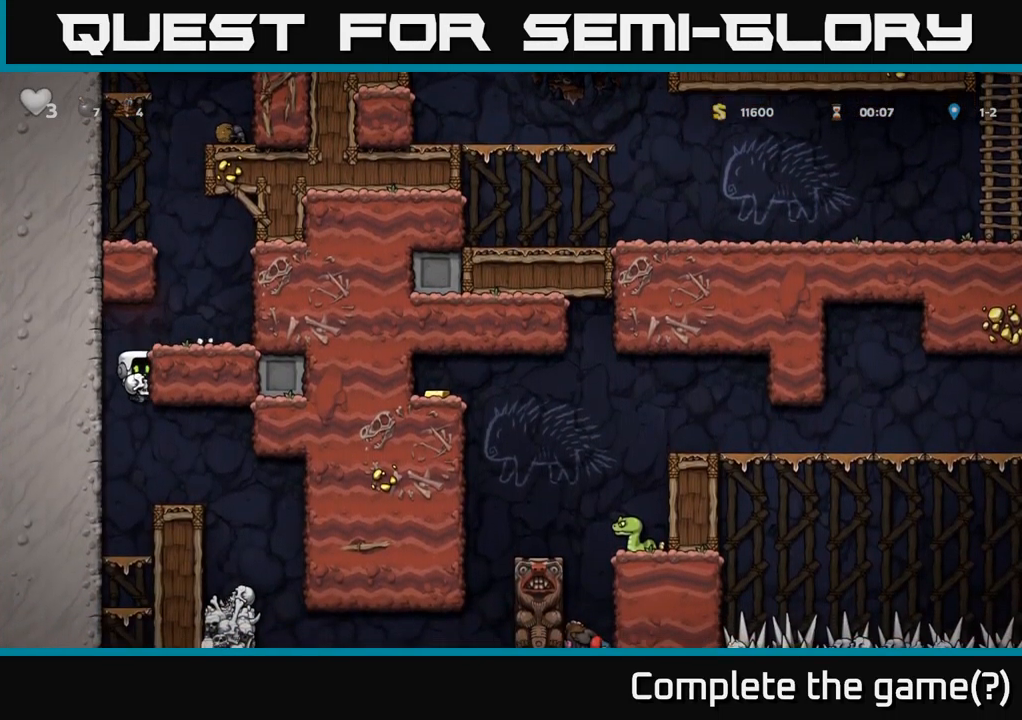
{"buttons": [], "left_stick": "center", "right_stick": "center", "events": [[133, "DPAD_RIGHT", "down"], [350, "DPAD_RIGHT", "up"]]}
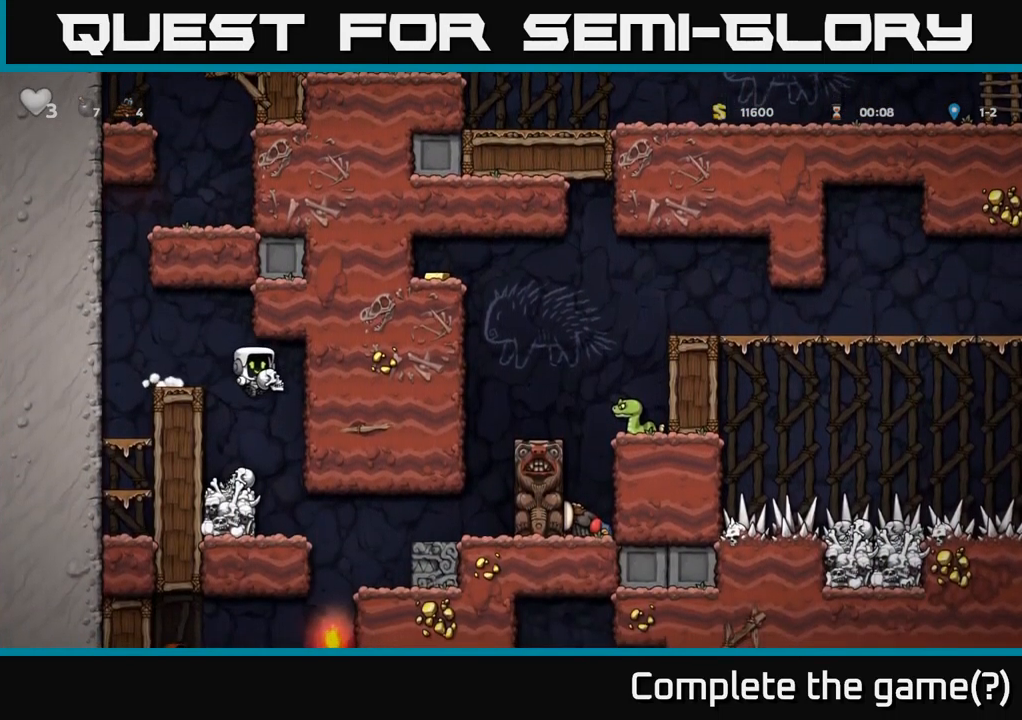
{"buttons": [], "left_stick": "center", "right_stick": "center", "events": []}
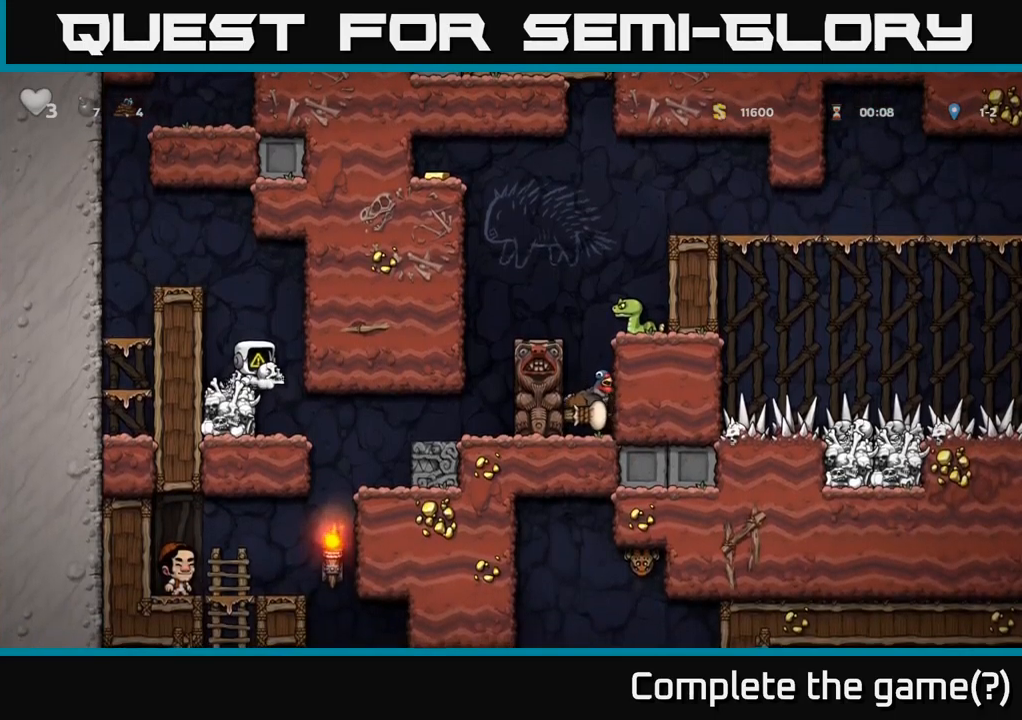
{"buttons": ["DPAD_RIGHT"], "left_stick": "center", "right_stick": "center", "events": [[83, "DPAD_RIGHT", "down"], [183, "DPAD_RIGHT", "up"], [500, "DPAD_RIGHT", "down"]]}
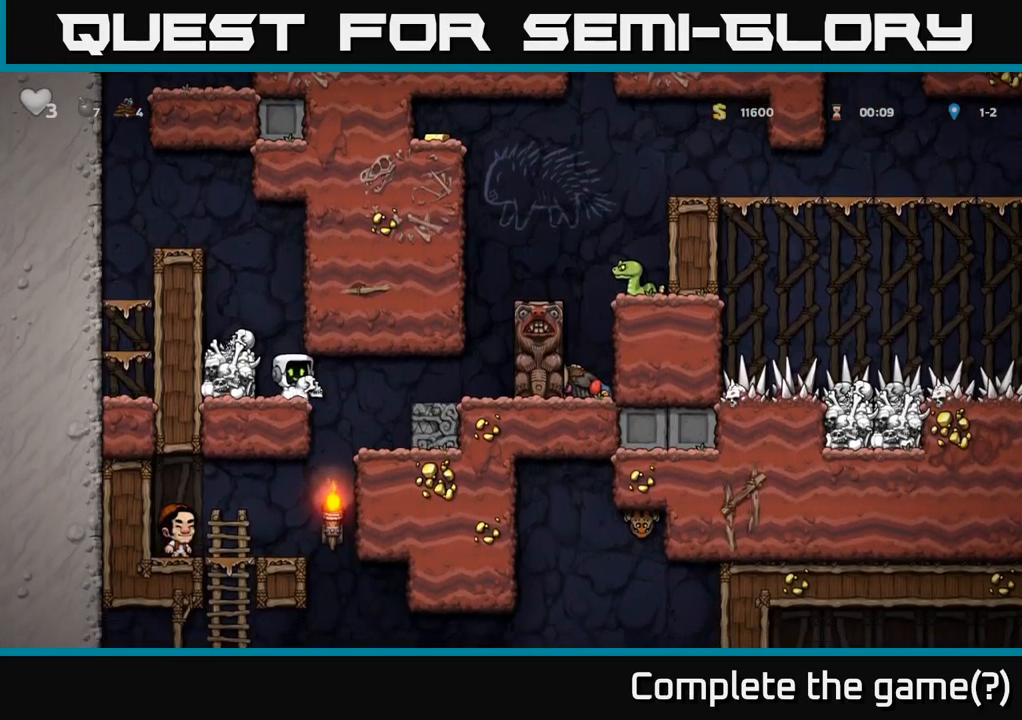
{"buttons": [], "left_stick": "center", "right_stick": "center", "events": [[67, "DPAD_DOWN", "down"], [83, "DPAD_RIGHT", "up"], [133, "X", "down"], [233, "X", "up"], [333, "DPAD_DOWN", "up"]]}
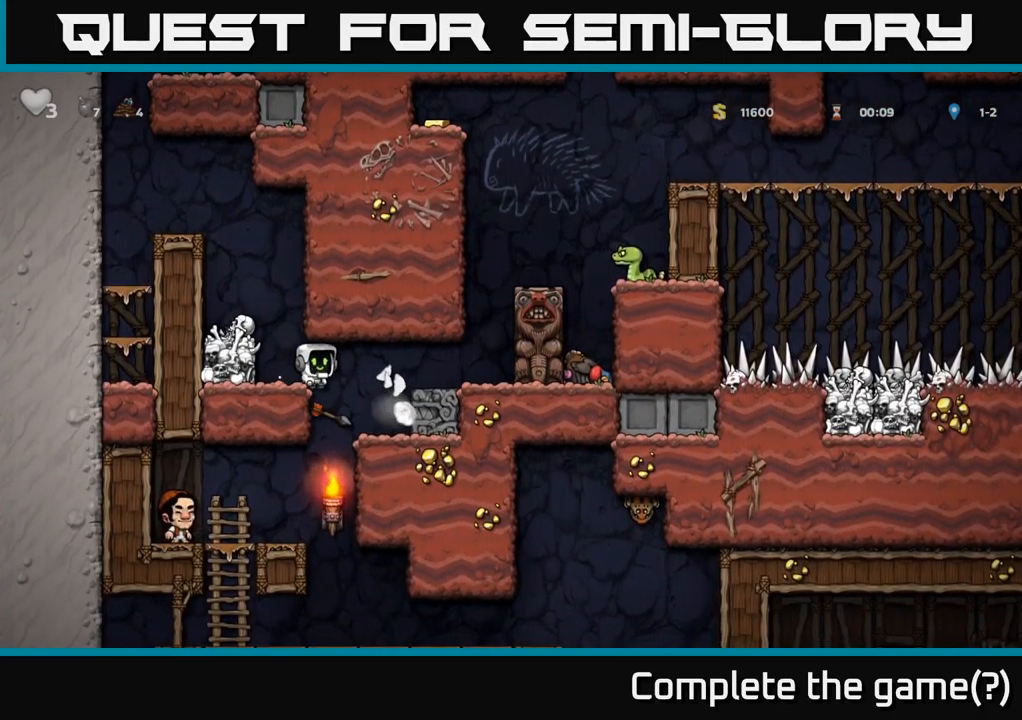
{"buttons": ["DPAD_RIGHT"], "left_stick": "center", "right_stick": "center", "events": [[383, "DPAD_RIGHT", "down"]]}
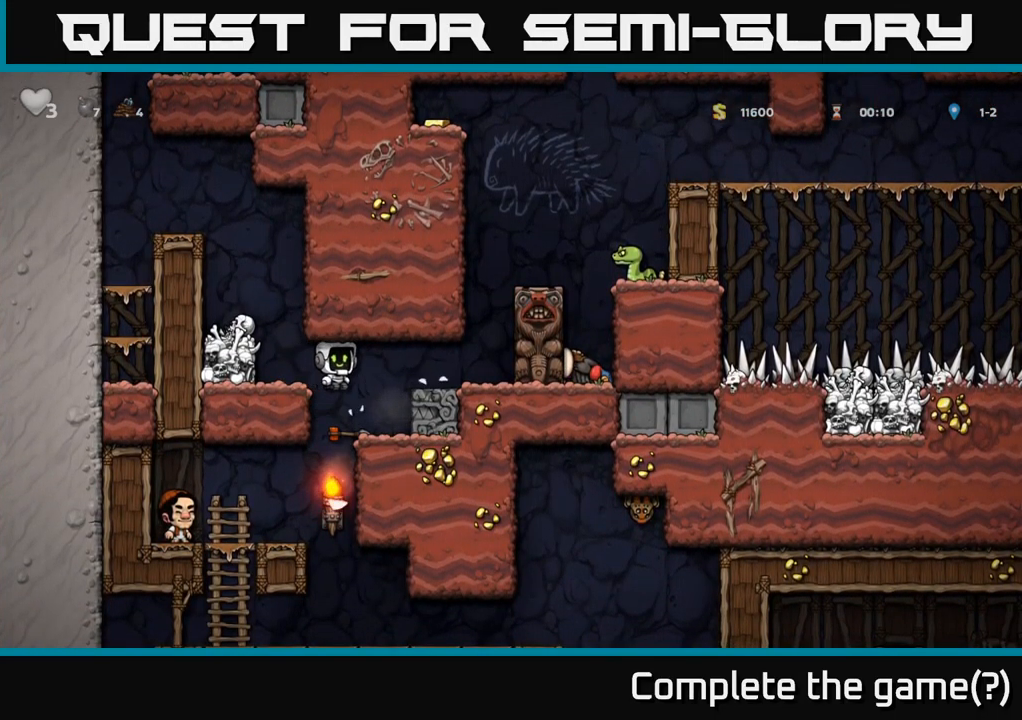
{"buttons": [], "left_stick": "center", "right_stick": "center", "events": [[133, "DPAD_RIGHT", "up"], [317, "A", "down"], [350, "DPAD_RIGHT", "down"], [467, "A", "up"], [467, "DPAD_RIGHT", "up"]]}
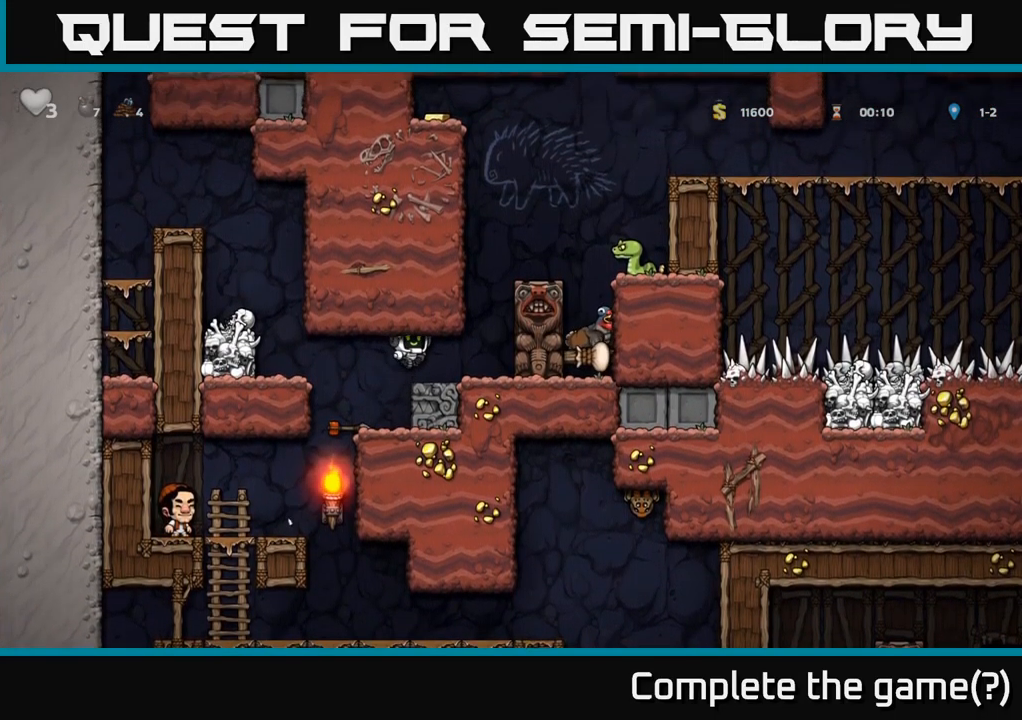
{"buttons": ["DPAD_RIGHT"], "left_stick": "center", "right_stick": "center", "events": [[367, "DPAD_RIGHT", "down"]]}
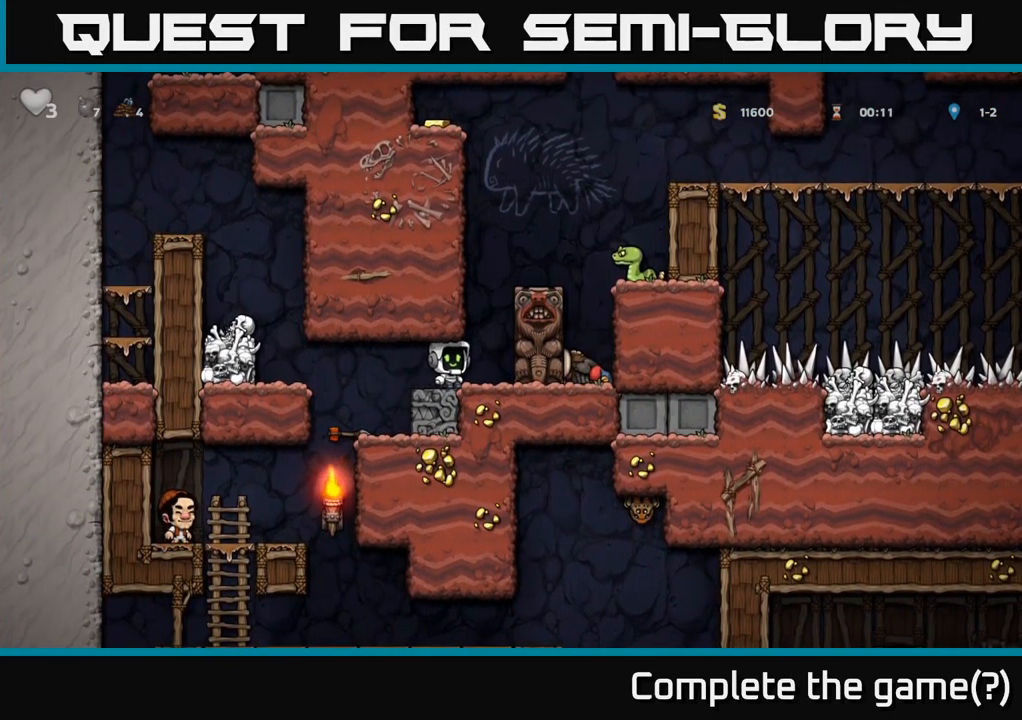
{"buttons": [], "left_stick": "center", "right_stick": "center", "events": [[50, "A", "down"], [200, "A", "up"], [333, "A", "down"], [483, "A", "up"], [483, "DPAD_RIGHT", "up"]]}
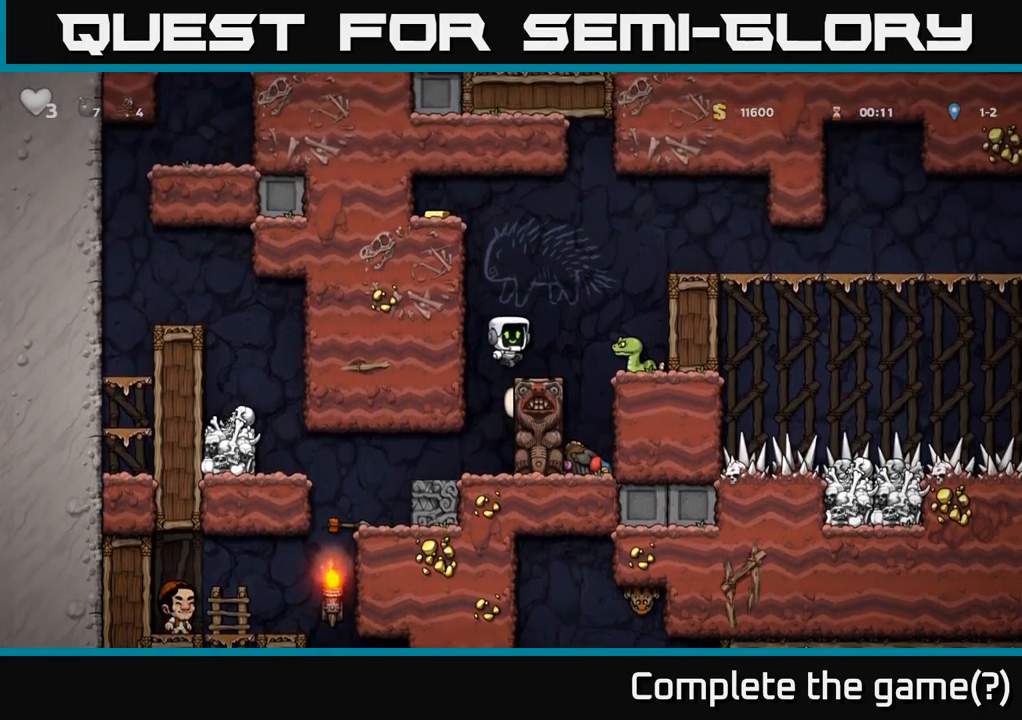
{"buttons": [], "left_stick": "center", "right_stick": "center", "events": [[250, "DPAD_RIGHT", "down"], [283, "A", "down"], [433, "A", "up"], [500, "DPAD_RIGHT", "up"]]}
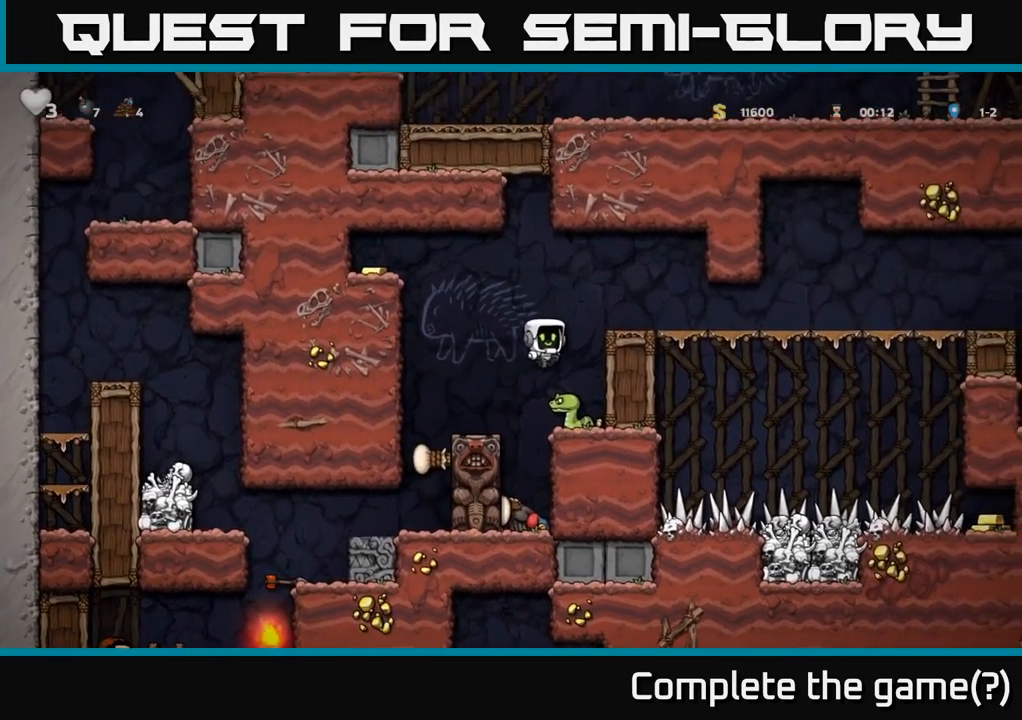
{"buttons": [], "left_stick": "center", "right_stick": "center", "events": []}
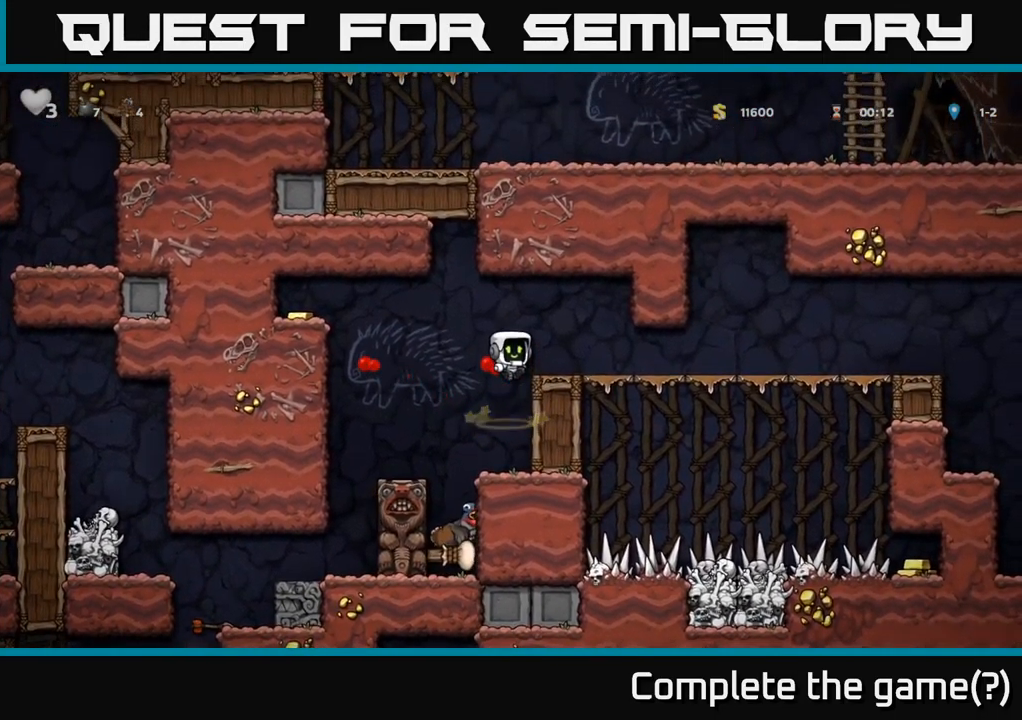
{"buttons": ["A", "DPAD_LEFT"], "left_stick": "center", "right_stick": "center", "events": [[400, "A", "down"], [417, "DPAD_LEFT", "down"]]}
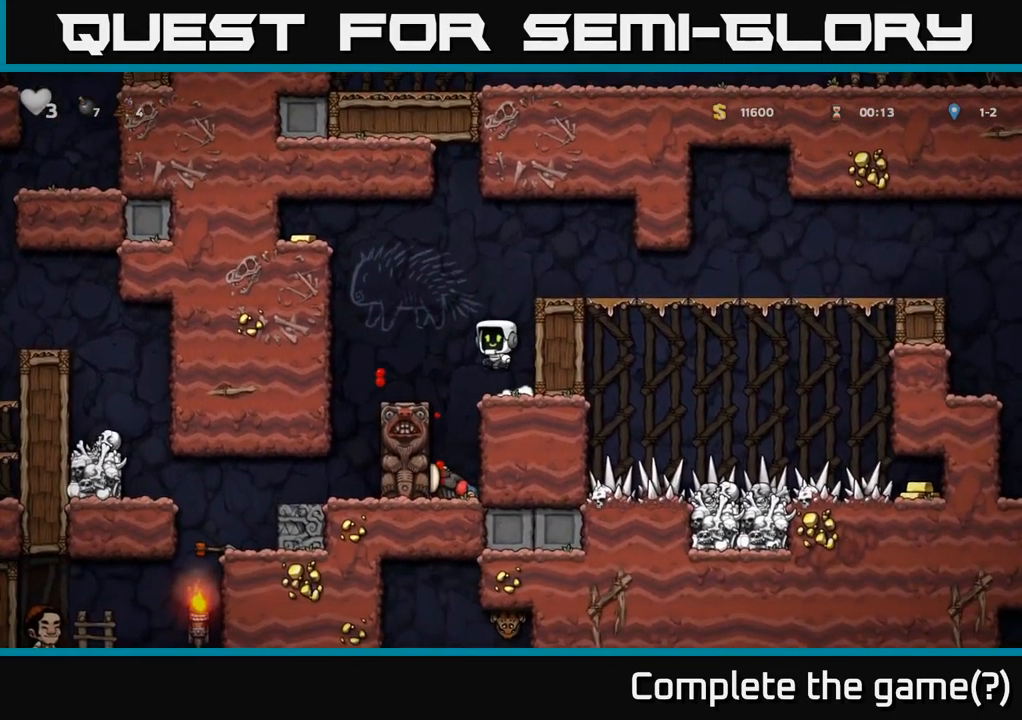
{"buttons": [], "left_stick": "center", "right_stick": "center", "events": [[17, "A", "up"], [133, "DPAD_LEFT", "up"]]}
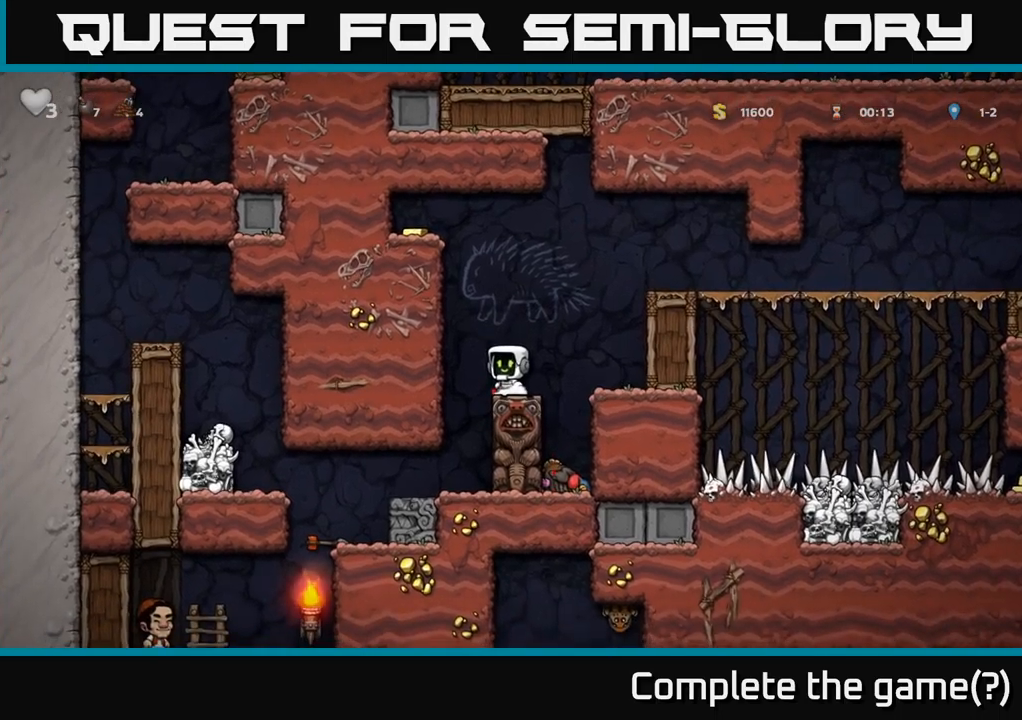
{"buttons": [], "left_stick": "center", "right_stick": "center", "events": []}
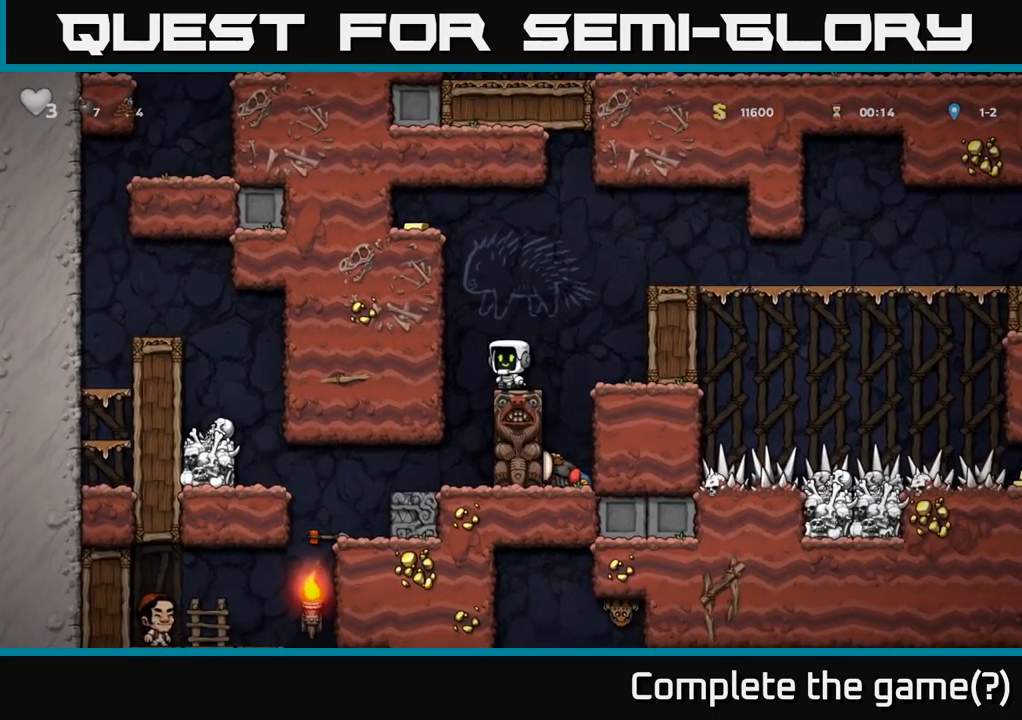
{"buttons": ["DPAD_RIGHT"], "left_stick": "center", "right_stick": "center", "events": [[184, "DPAD_LEFT", "down"], [317, "DPAD_LEFT", "up"], [334, "DPAD_DOWN", "down"], [350, "DPAD_DOWN", "up"], [350, "DPAD_RIGHT", "down"]]}
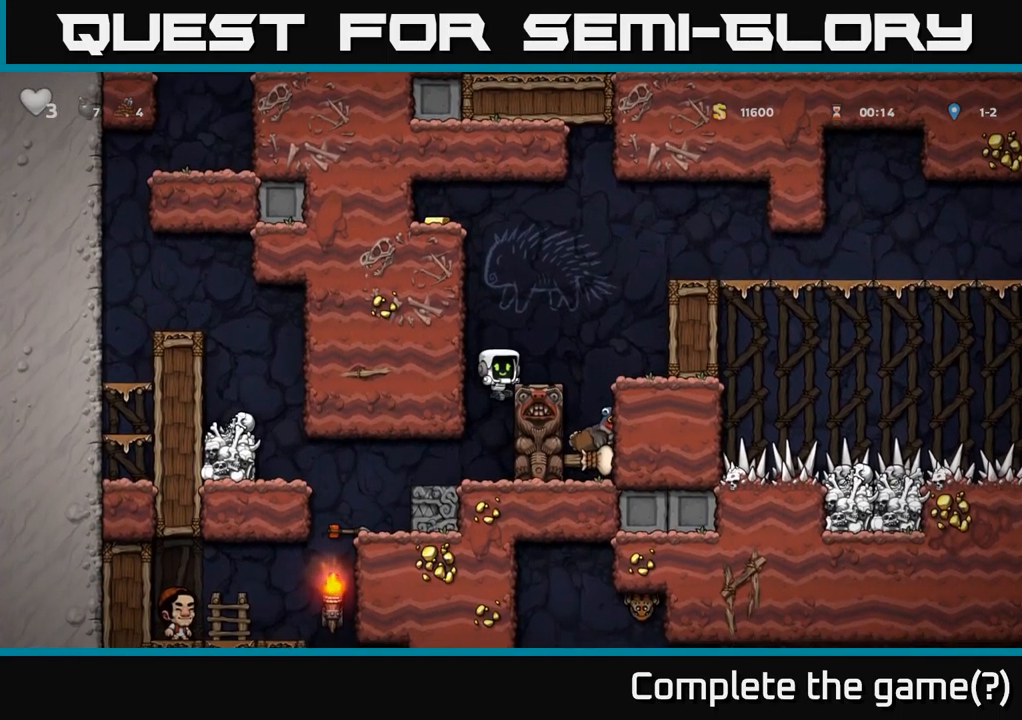
{"buttons": [], "left_stick": "center", "right_stick": "center", "events": [[150, "A", "down"], [317, "A", "up"], [434, "DPAD_RIGHT", "up"]]}
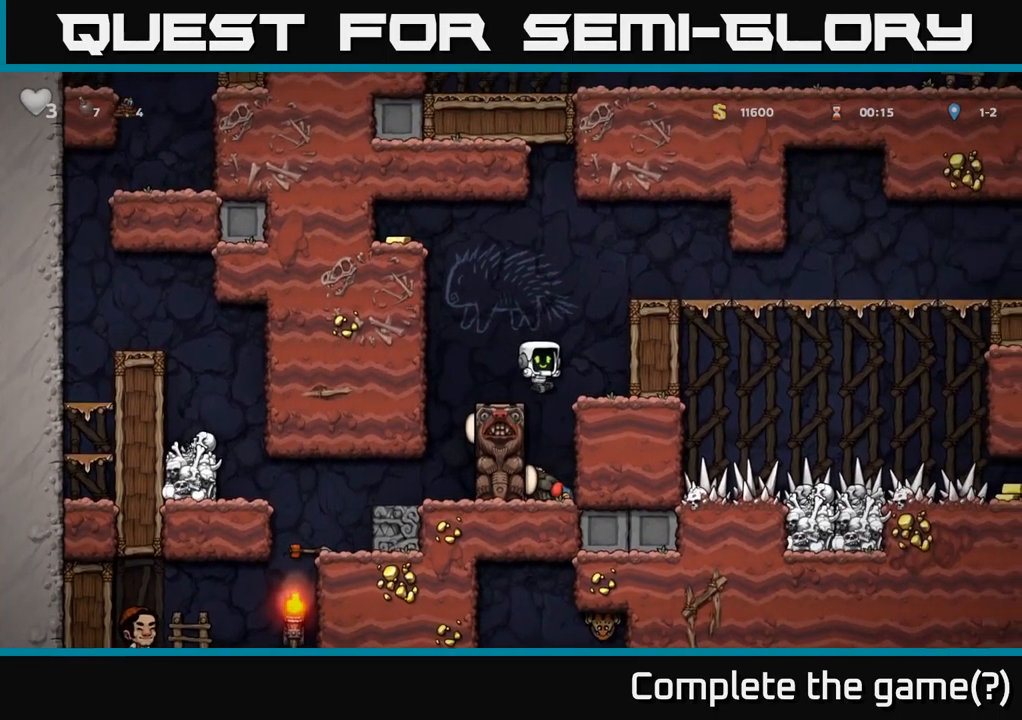
{"buttons": ["A"], "left_stick": "center", "right_stick": "center", "events": [[150, "DPAD_DOWN", "down"], [367, "X", "down"], [484, "DPAD_DOWN", "up"], [484, "X", "up"], [500, "A", "down"]]}
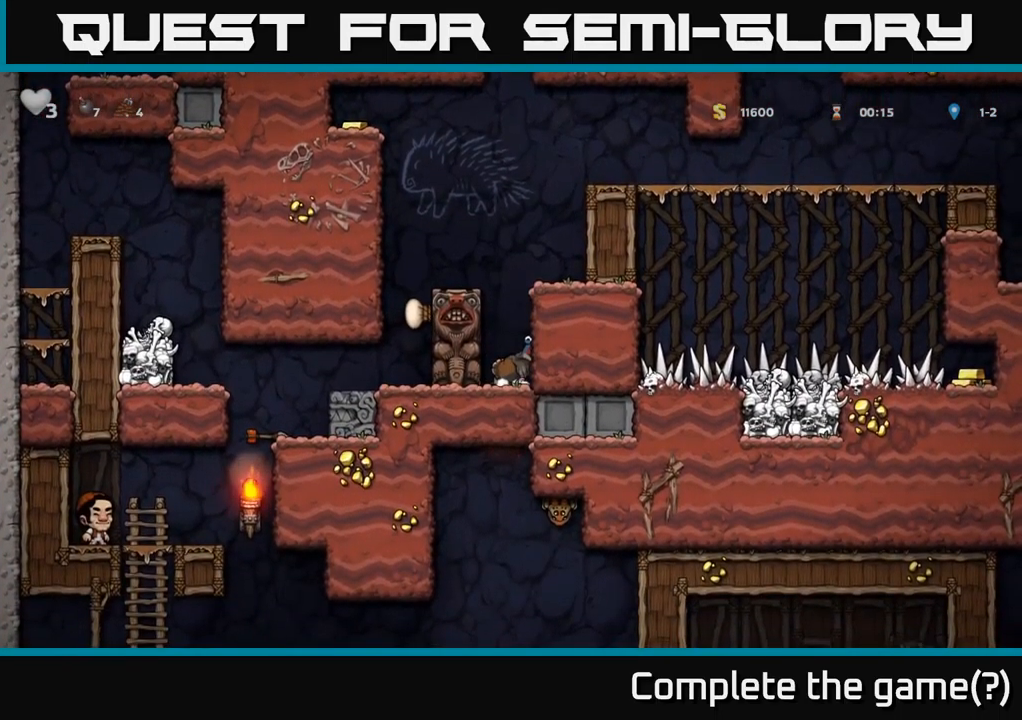
{"buttons": ["DPAD_RIGHT"], "left_stick": "center", "right_stick": "center", "events": [[50, "DPAD_RIGHT", "down"], [200, "A", "up"], [334, "A", "down"], [434, "A", "up"]]}
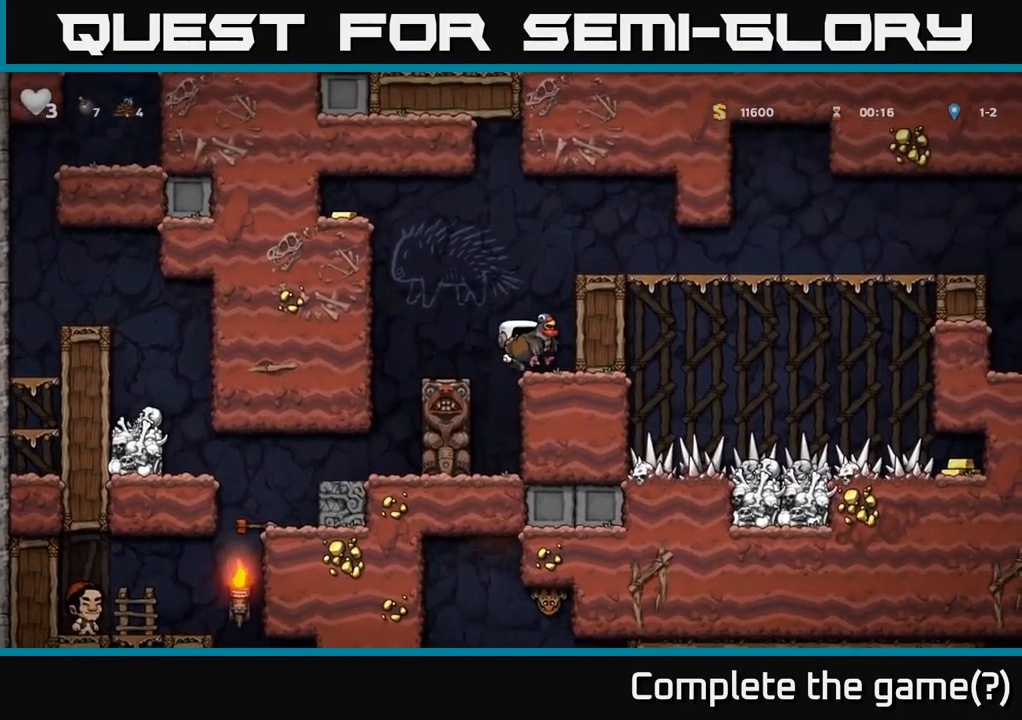
{"buttons": ["DPAD_RIGHT"], "left_stick": "center", "right_stick": "center", "events": [[217, "A", "down"], [350, "A", "up"]]}
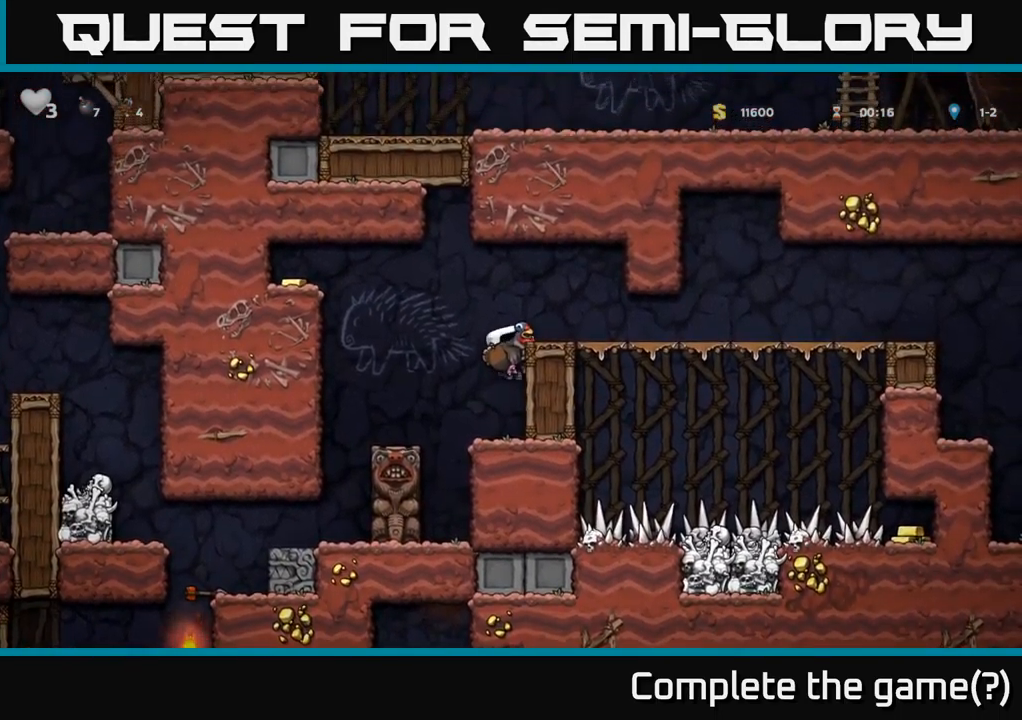
{"buttons": ["DPAD_LEFT"], "left_stick": "center", "right_stick": "center", "events": [[67, "A", "down"], [134, "A", "up"], [317, "DPAD_RIGHT", "up"], [384, "DPAD_LEFT", "down"]]}
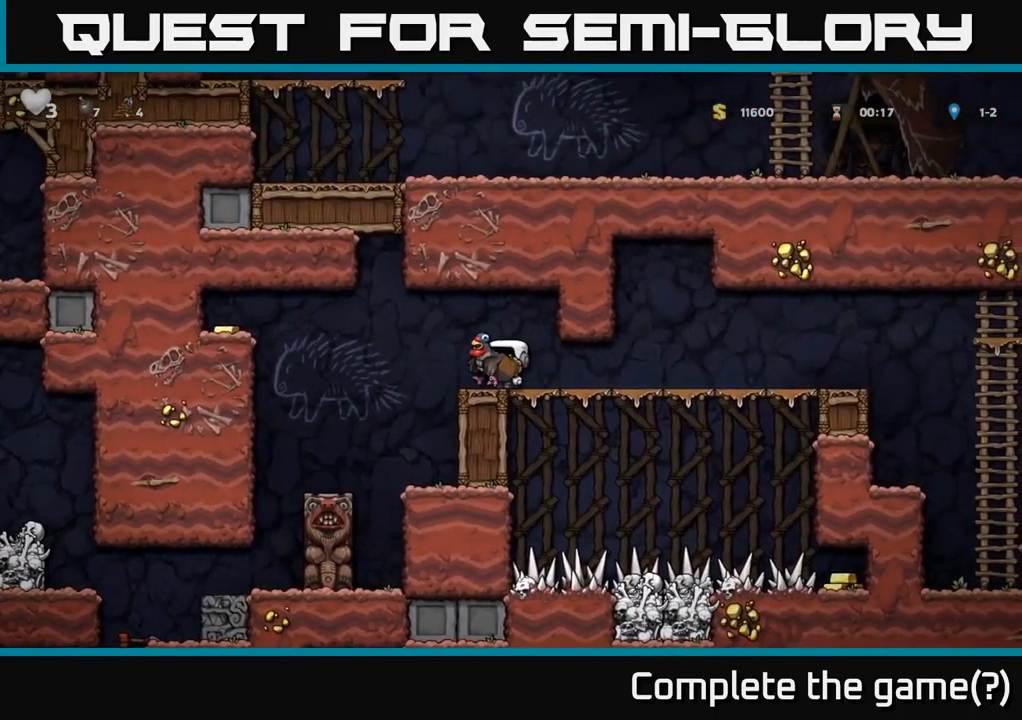
{"buttons": ["A", "DPAD_LEFT"], "left_stick": "center", "right_stick": "center", "events": [[134, "A", "down"]]}
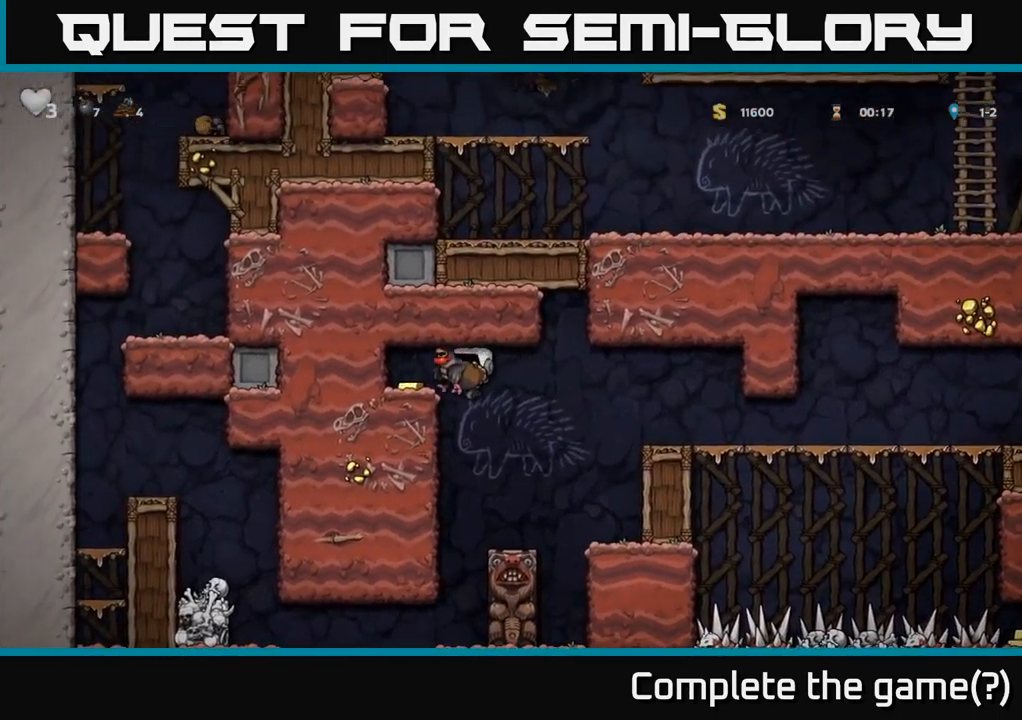
{"buttons": [], "left_stick": "center", "right_stick": "center", "events": [[50, "A", "up"], [167, "A", "down"], [317, "A", "up"], [400, "DPAD_LEFT", "up"]]}